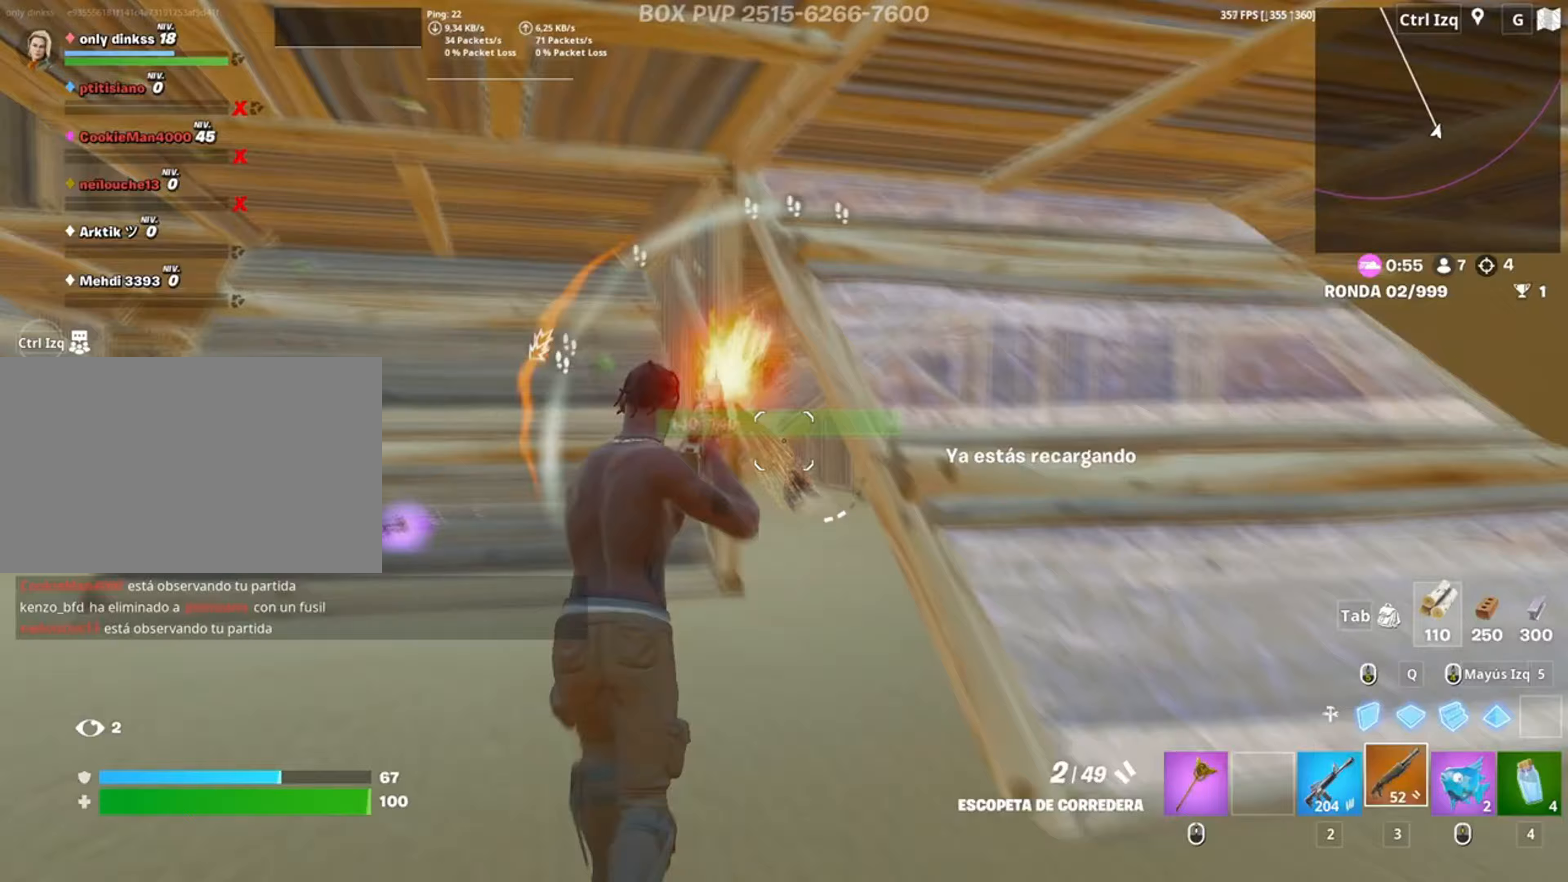
Gameplay with keyboard and mouse; each line is a JSON object with the keys and mouse buttons held at the frame after it. "events" lists presses ("down") and releases ("up") of "1", "2", "3", "4", "5", "a", "alt", "c", "caps_lock", "ctrl", "d", "e", "f", "g", "q", "r", "s", "shift", "space", "t", "tab", "v", "w", "x", "z", "mouse_left", "mouse_wheel" and "mouse_right" between this image and that frame as [ms after this image, input, new state], when the widget could be followed in between. "mouse_left", "mouse_wheel", "mouse_right" = the "left", "wheel", "right" buttons of the "mouse" list. No other keys are recorded. "wheel" means that the mouse wheel is clicked or scrolled. Not read: mouse_move.
{"keys": ["d", "w"], "mouse": [], "events": [[83, "2", "down"], [83, "mouse_left", "up"], [183, "2", "up"], [417, "d", "down"]]}
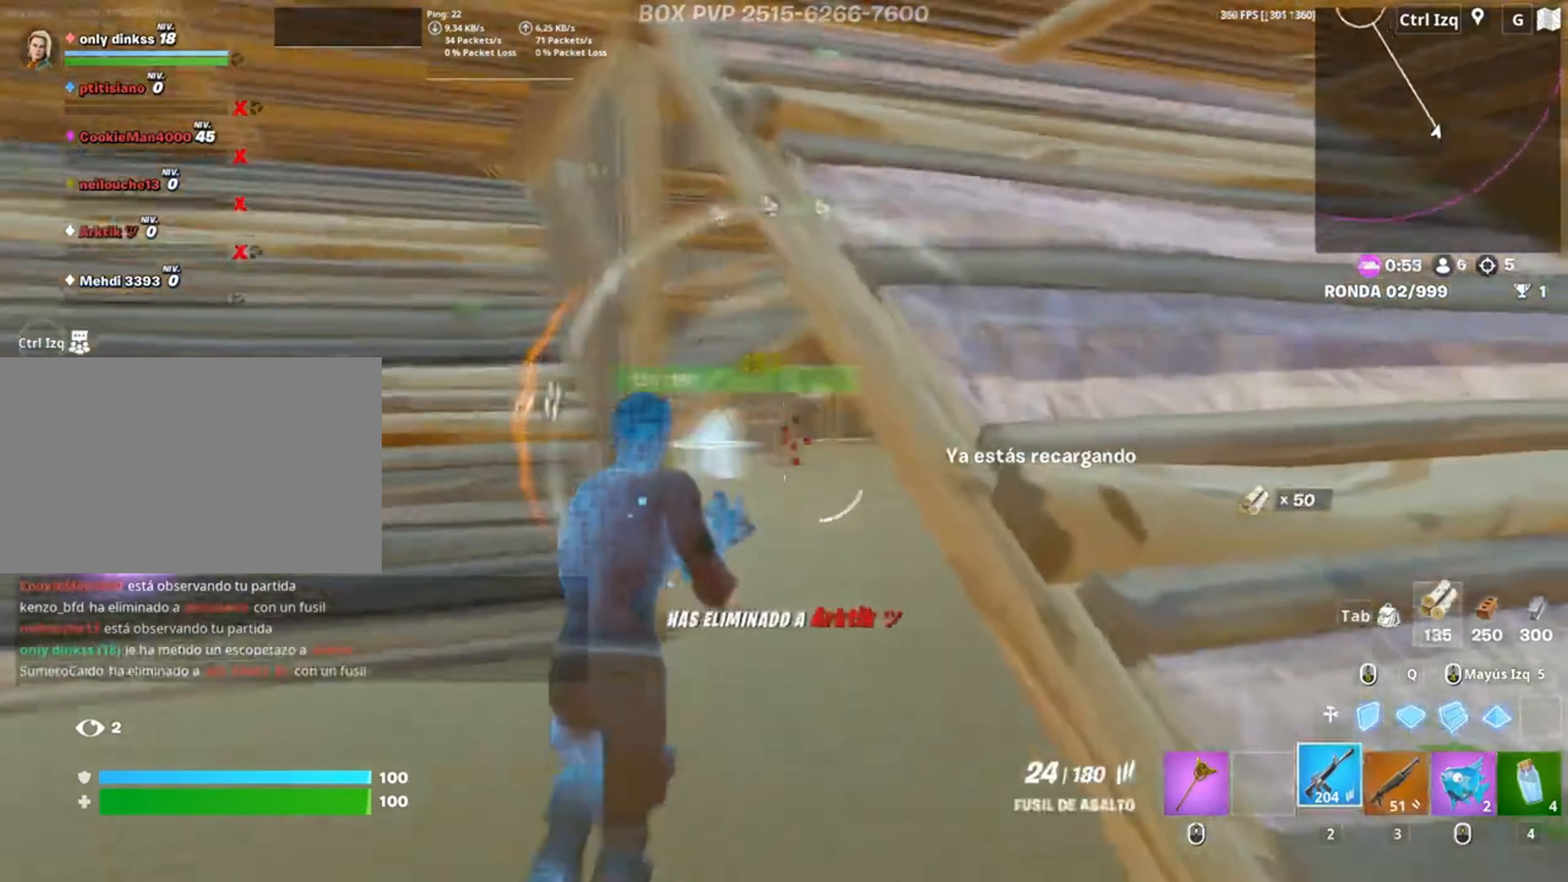
{"keys": ["w"], "mouse": [], "events": [[17, "d", "up"], [117, "v", "down"], [167, "v", "up"]]}
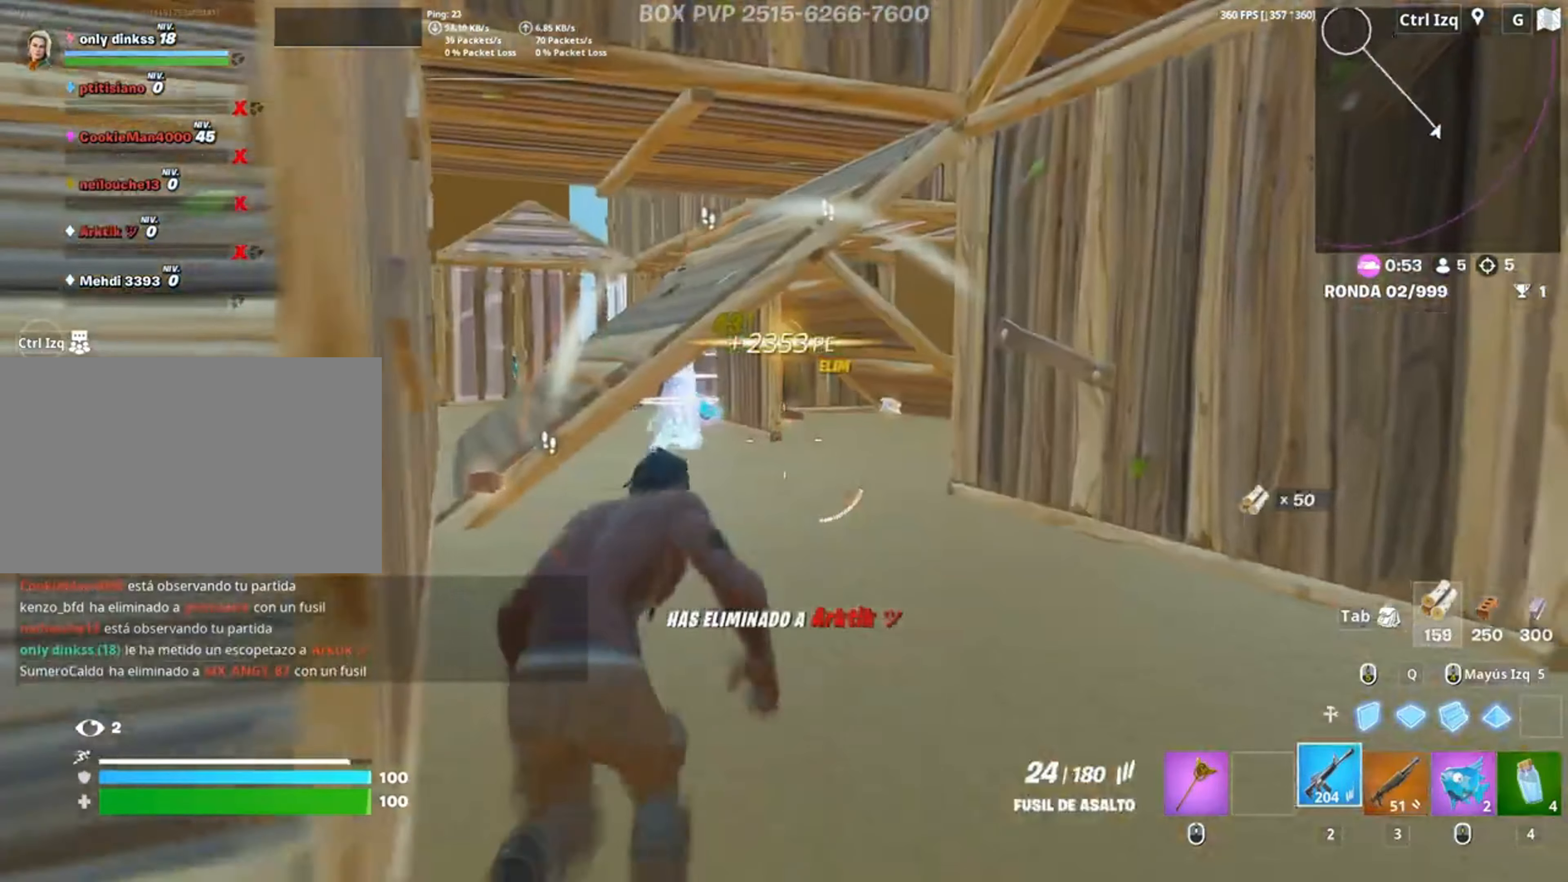
{"keys": ["c", "w"], "mouse": [], "events": [[450, "c", "down"]]}
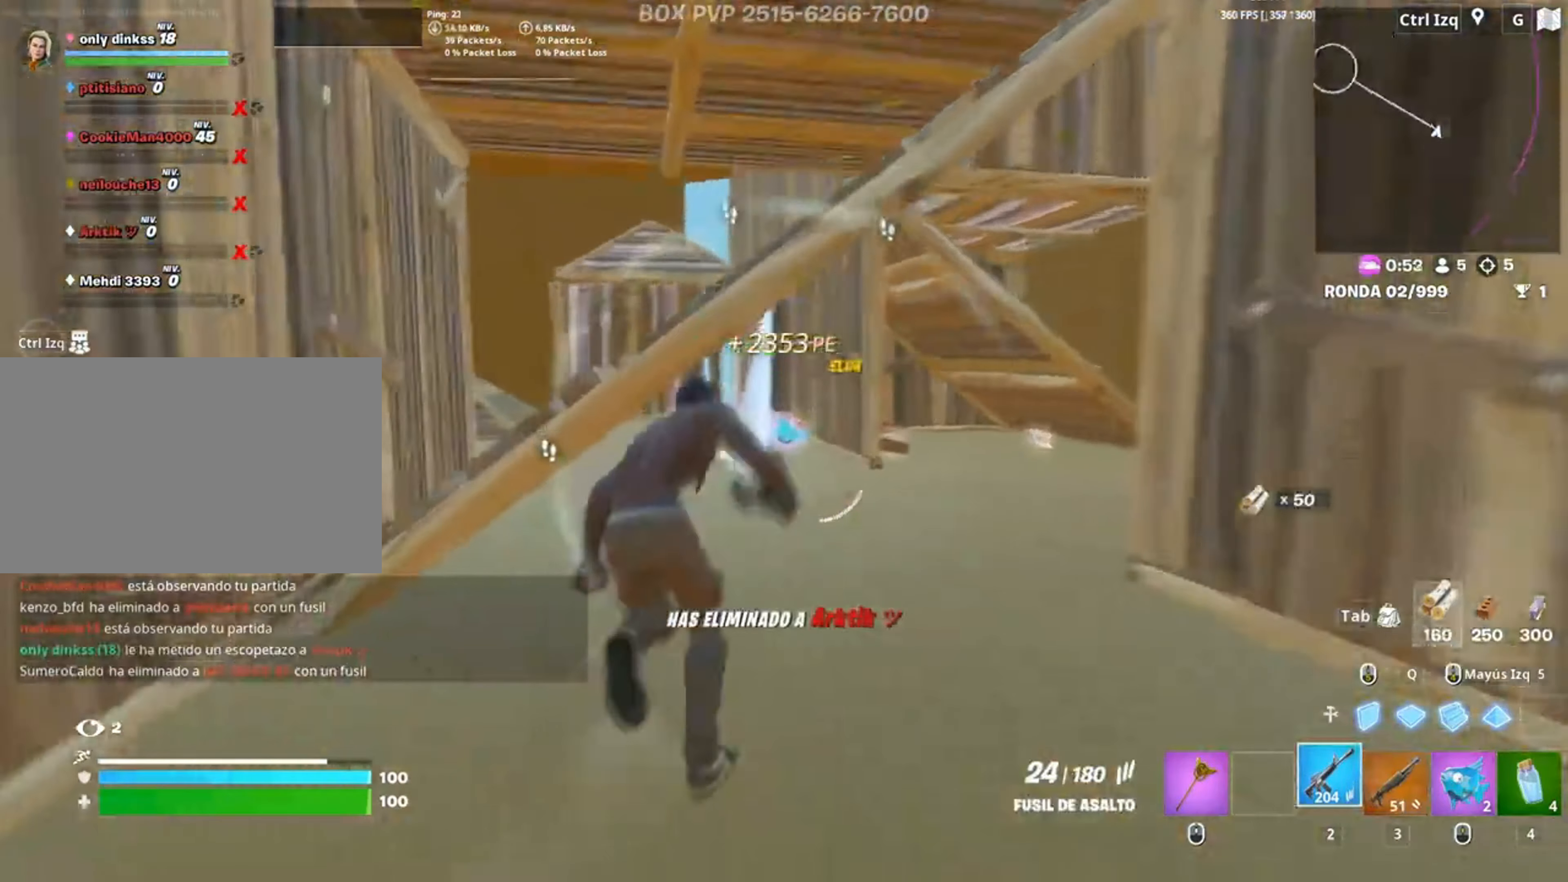
{"keys": ["w"], "mouse": []}
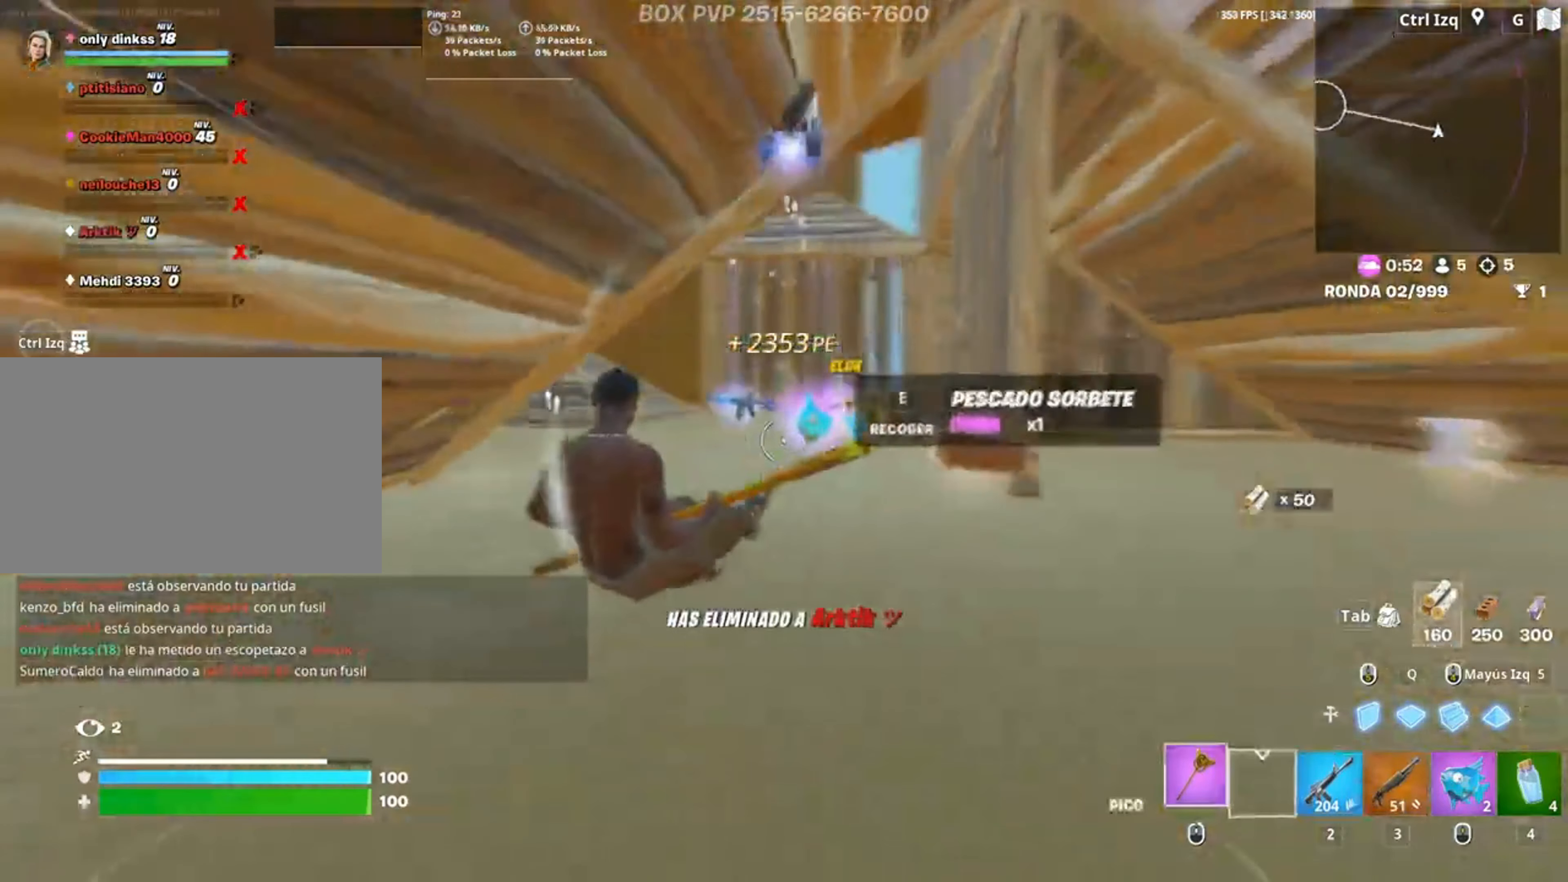
{"keys": ["space", "w"], "mouse": ["left"], "events": [[17, "e", "down"], [67, "e", "up"], [383, "space", "down"], [450, "mouse_left", "down"]]}
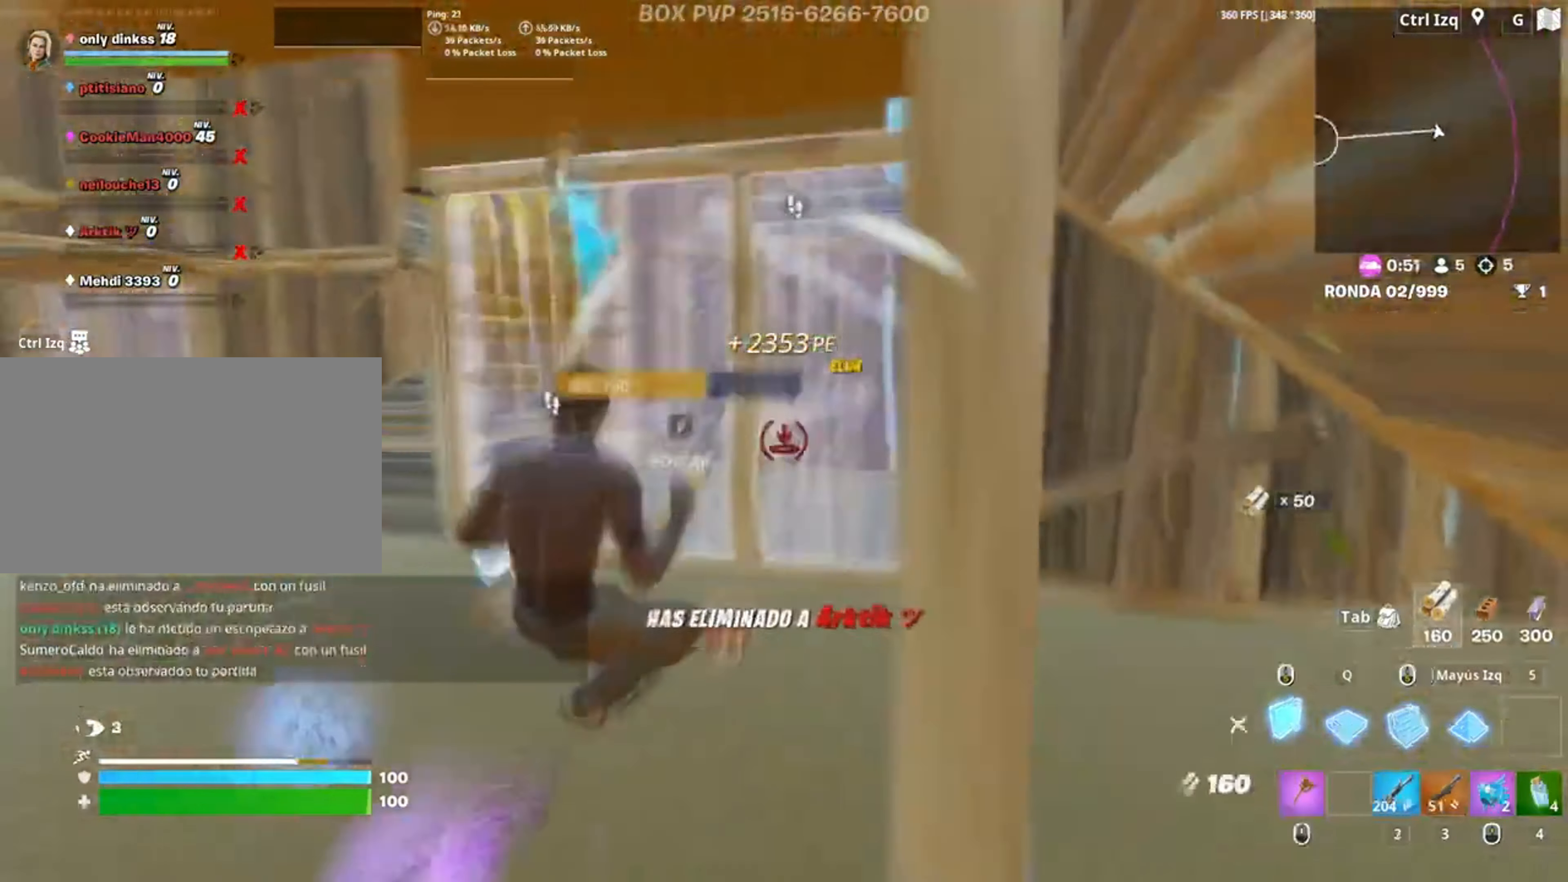
{"keys": ["w"], "mouse": [], "events": [[33, "space", "up"], [117, "3", "down"], [217, "3", "up"], [217, "mouse_left", "up"], [350, "2", "down"], [417, "2", "up"]]}
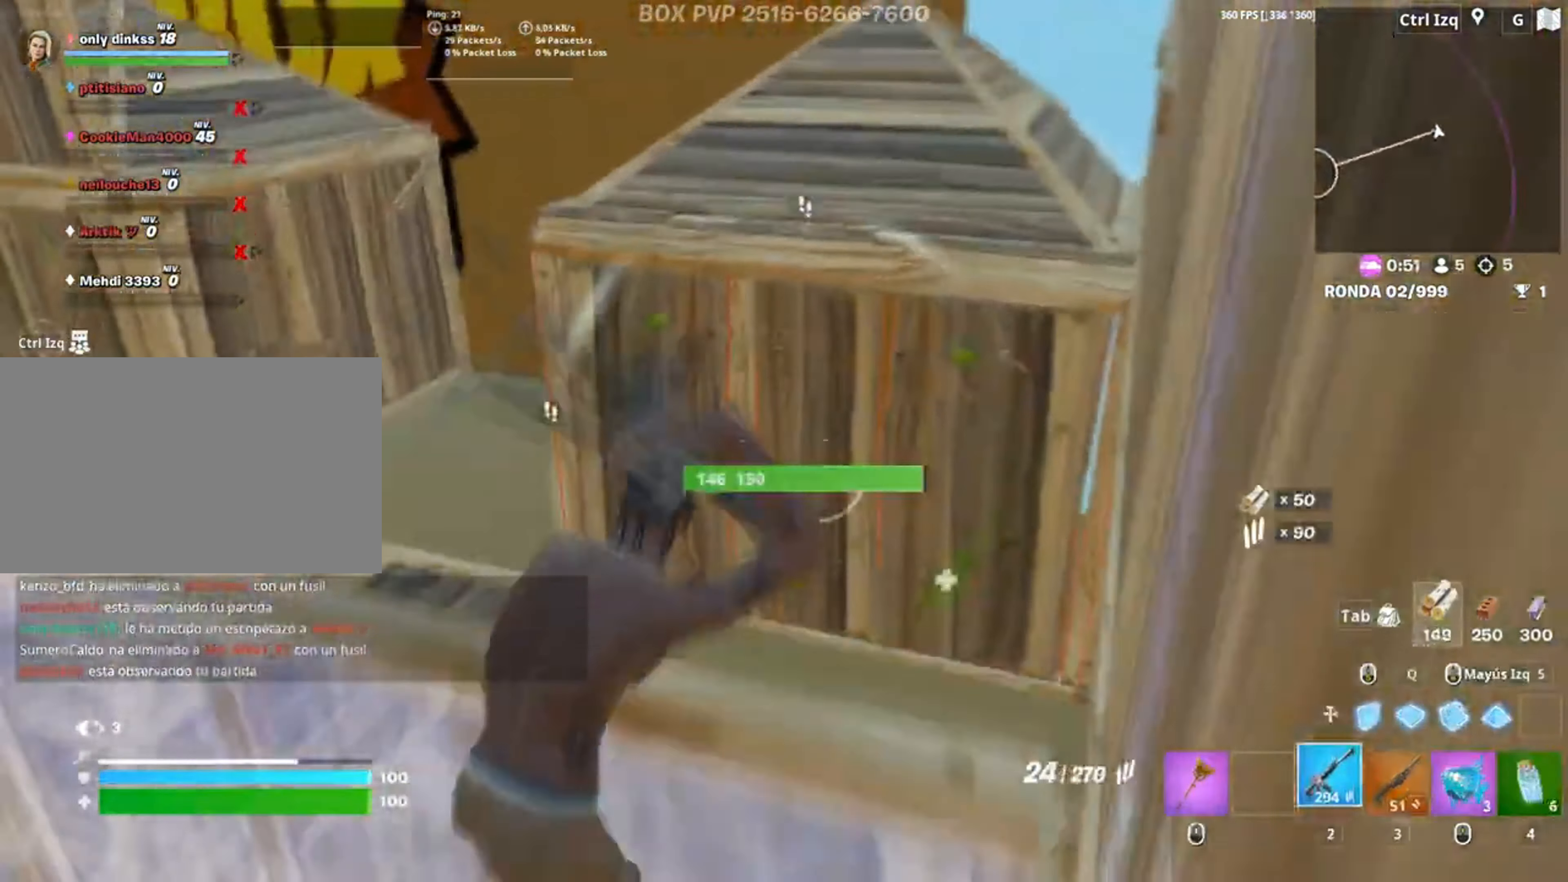
{"keys": ["a"], "mouse": ["left"], "events": [[83, "a", "down"], [183, "mouse_left", "down"], [183, "w", "up"]]}
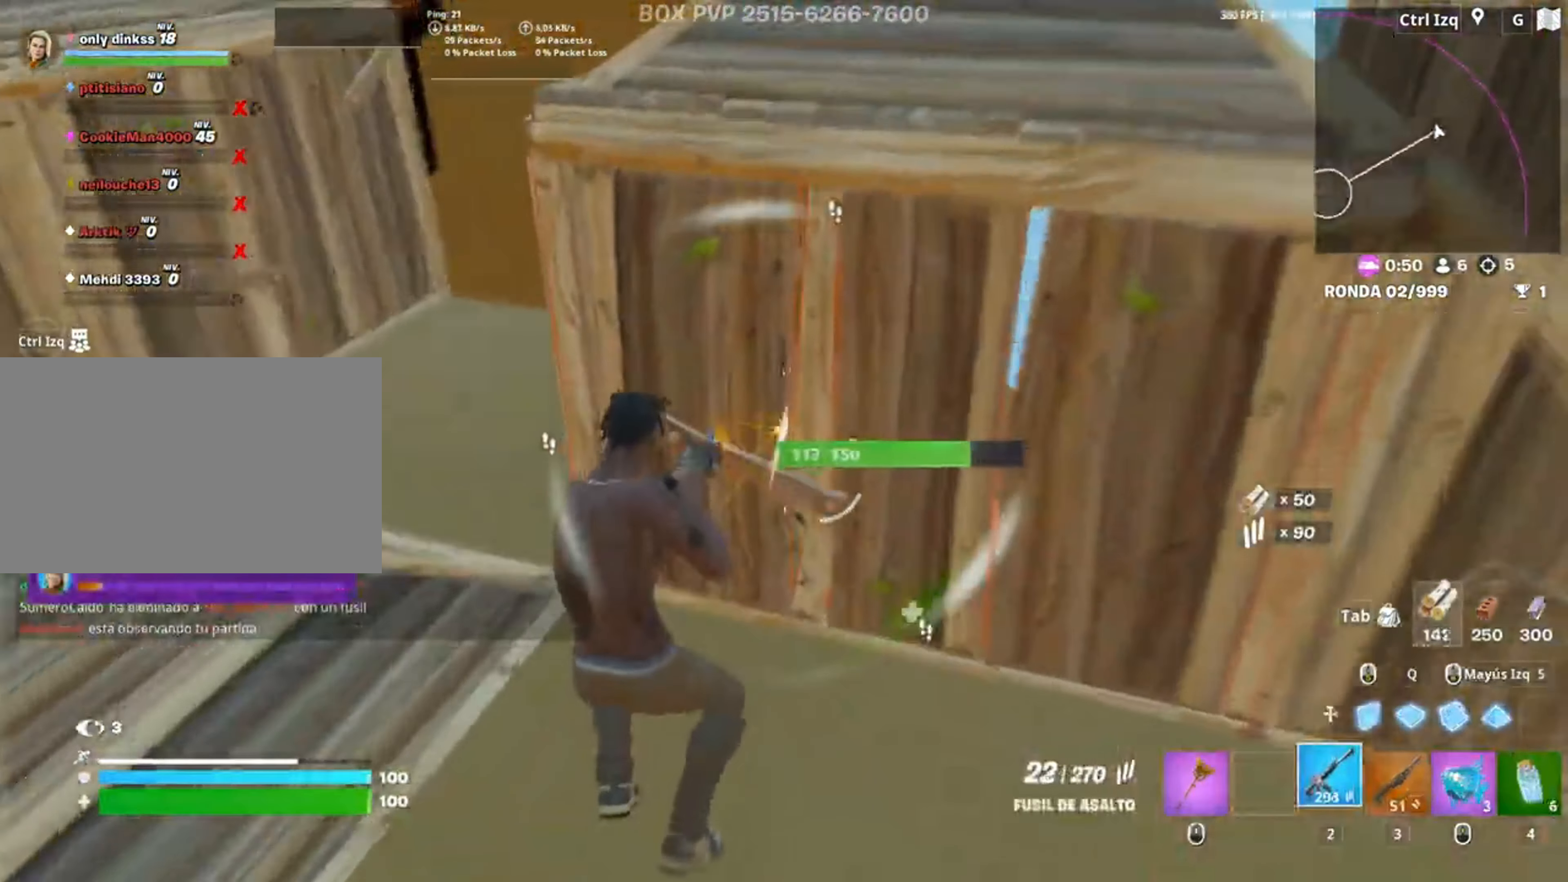
{"keys": ["d", "w"], "mouse": ["left"], "events": [[17, "s", "down"], [250, "d", "down"], [283, "a", "up"], [300, "s", "up"], [417, "w", "down"]]}
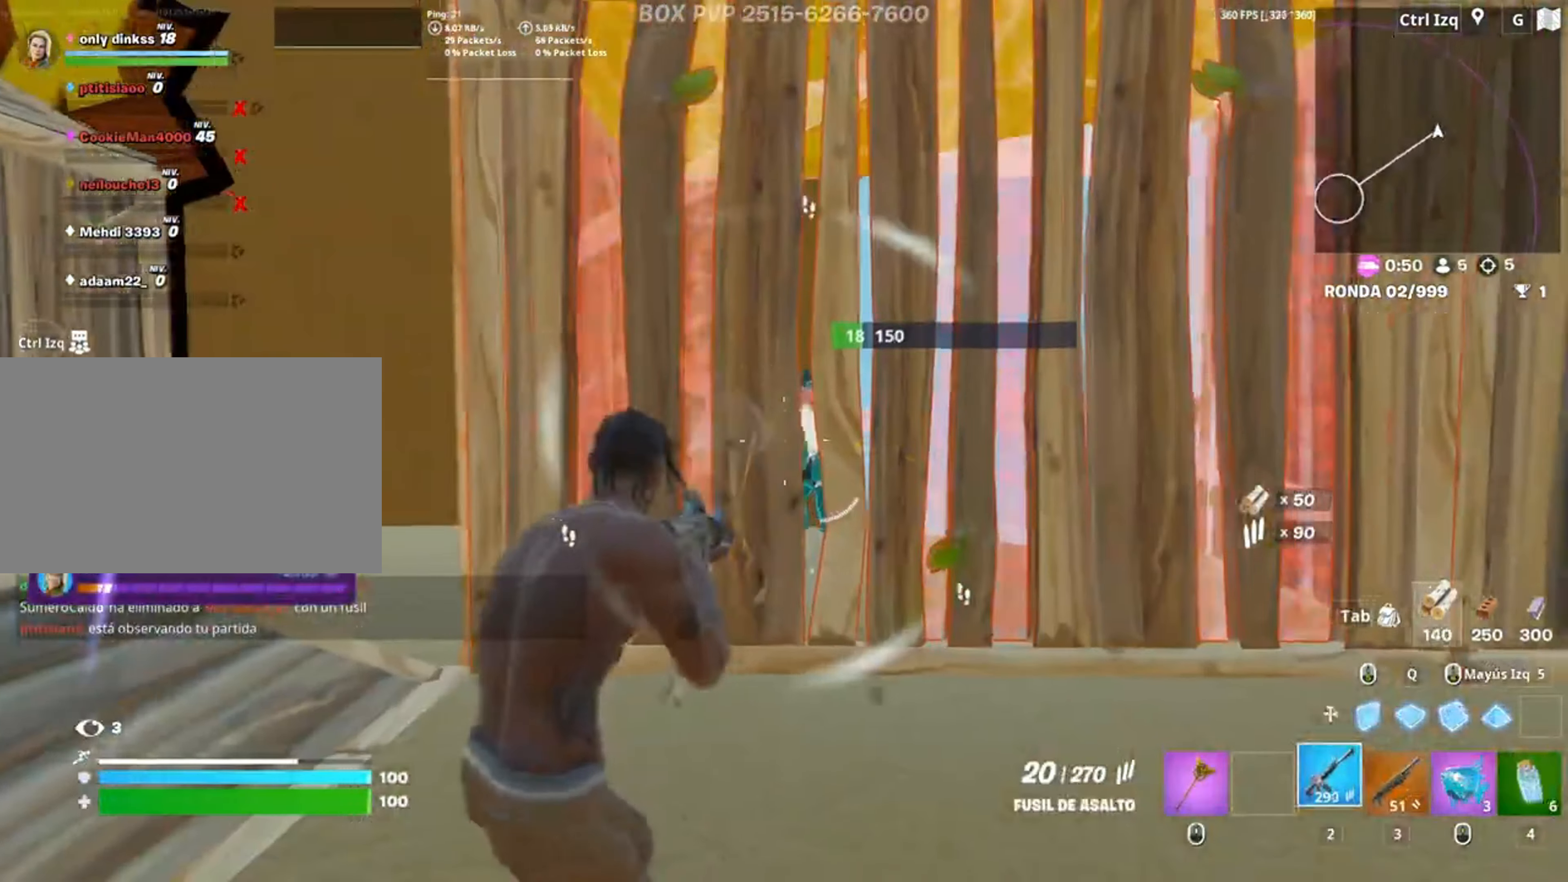
{"keys": ["a", "w"], "mouse": [], "events": [[117, "d", "up"], [167, "shift", "down"], [183, "q", "down"], [217, "q", "up"], [333, "shift", "up"], [350, "3", "down"], [417, "3", "up"], [450, "mouse_left", "up"], [483, "a", "down"]]}
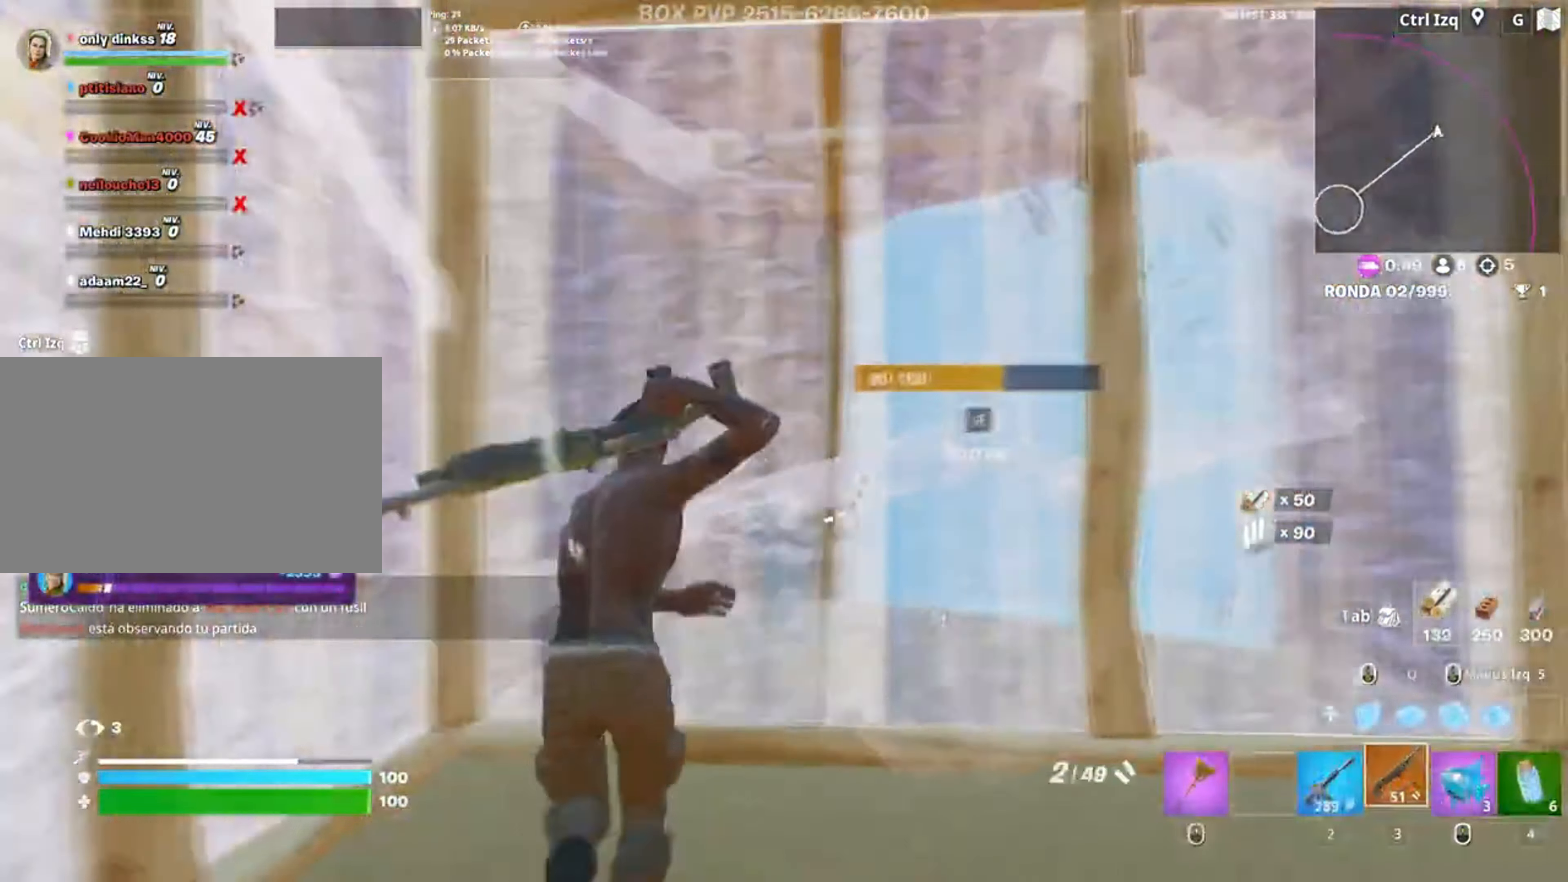
{"keys": ["d"], "mouse": [], "events": [[50, "a", "up"], [50, "f", "down"], [83, "f", "up"], [83, "mouse_left", "down"], [150, "f", "down"], [183, "a", "down"], [183, "f", "up"], [183, "shift", "down"], [300, "shift", "up"], [317, "3", "down"], [317, "a", "up"], [317, "mouse_left", "up"], [383, "3", "up"], [450, "d", "down"], [483, "w", "up"]]}